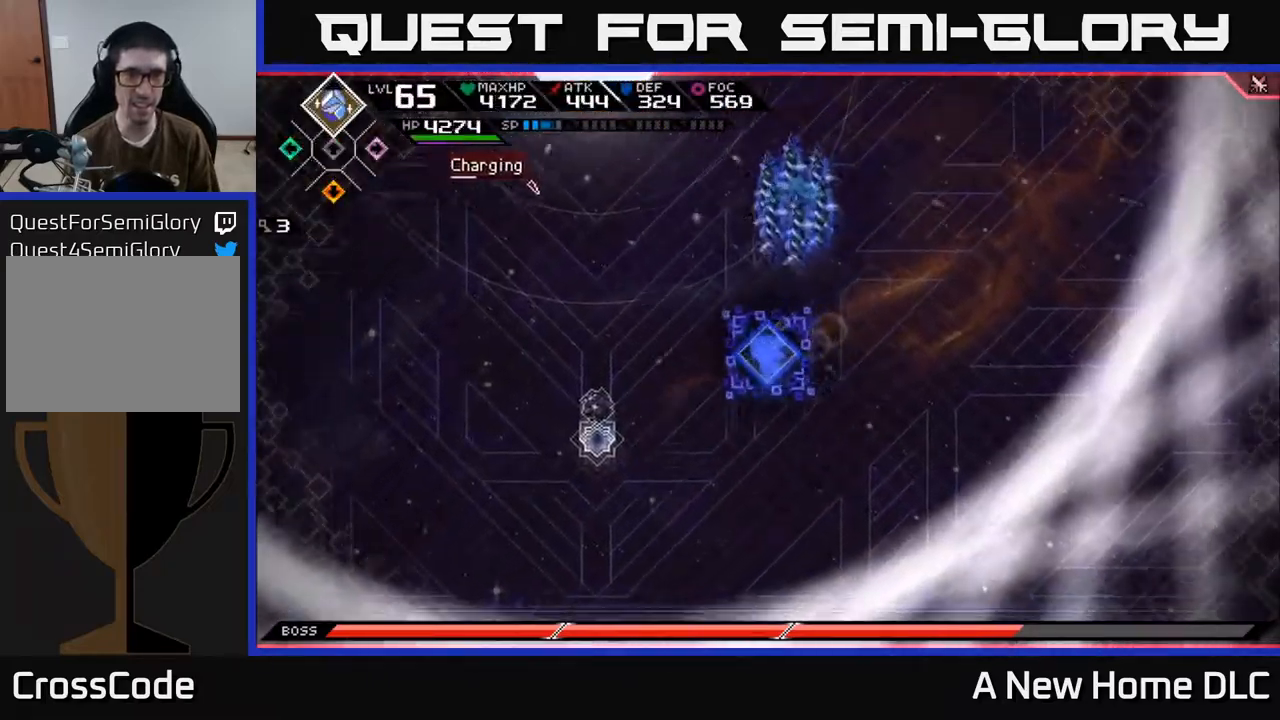
Gameplay with a controller (Xbox layout); each line is a JSON object with the inputs held at the frame after it. "events" lists button and stick changes between this image and that frame as [ms after this image, input, new state], when the widget could be followed in between.
{"buttons": [], "left_stick": "down-left", "right_stick": "center", "events": [[317, "DPAD_UP", "down"], [417, "DPAD_UP", "up"]]}
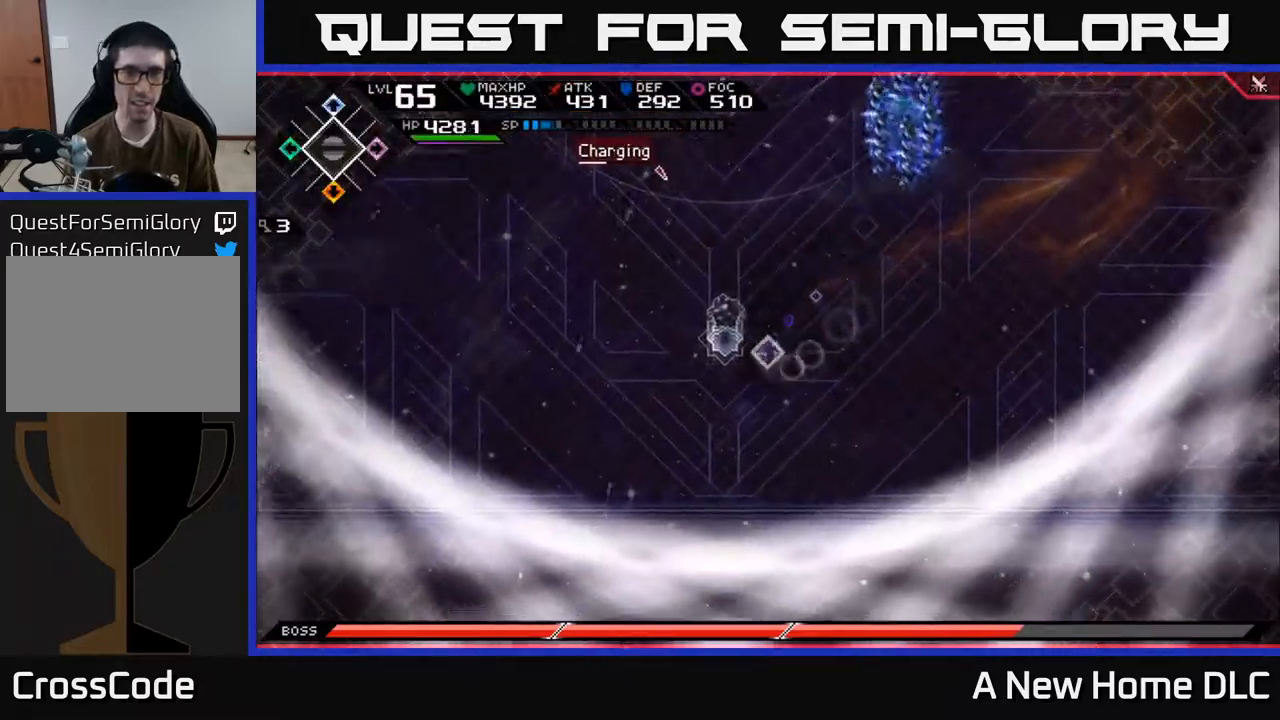
{"buttons": [], "left_stick": "center", "right_stick": "center", "events": [[250, "DPAD_RIGHT", "down"], [367, "DPAD_RIGHT", "up"], [434, "left_stick", "center"]]}
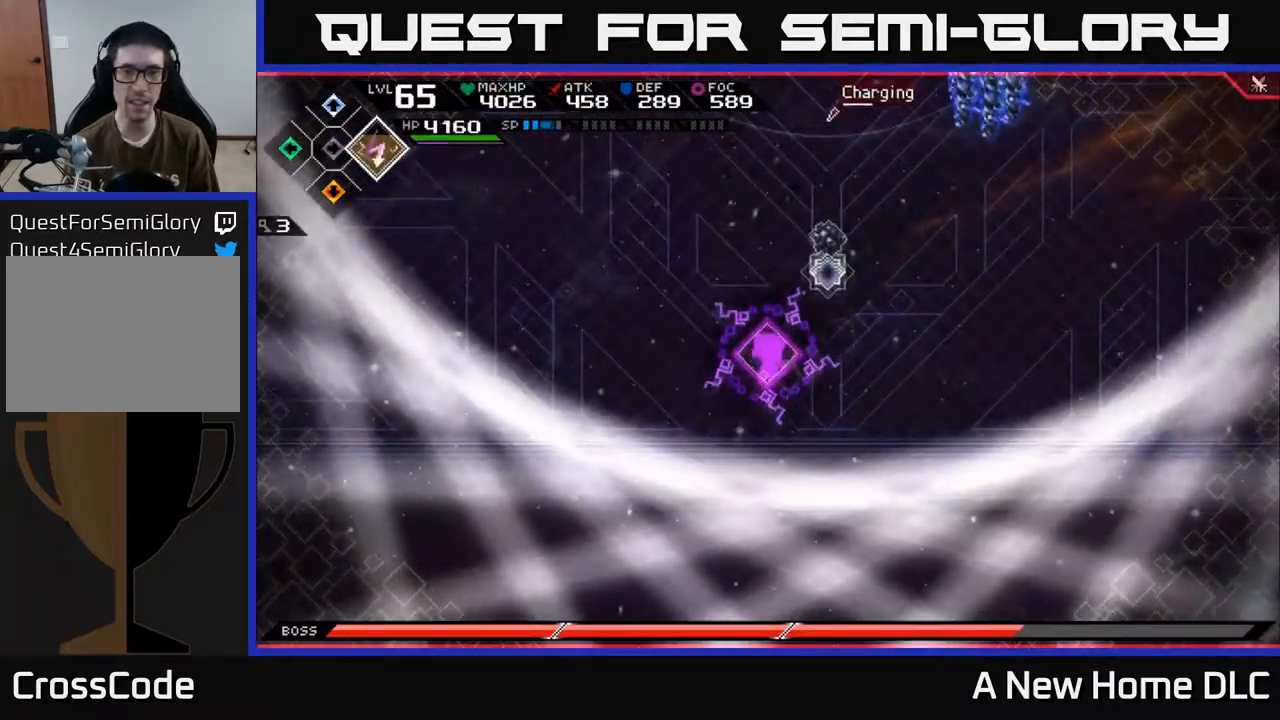
{"buttons": [], "left_stick": "center", "right_stick": "center", "events": [[234, "DPAD_LEFT", "down"], [350, "DPAD_LEFT", "up"]]}
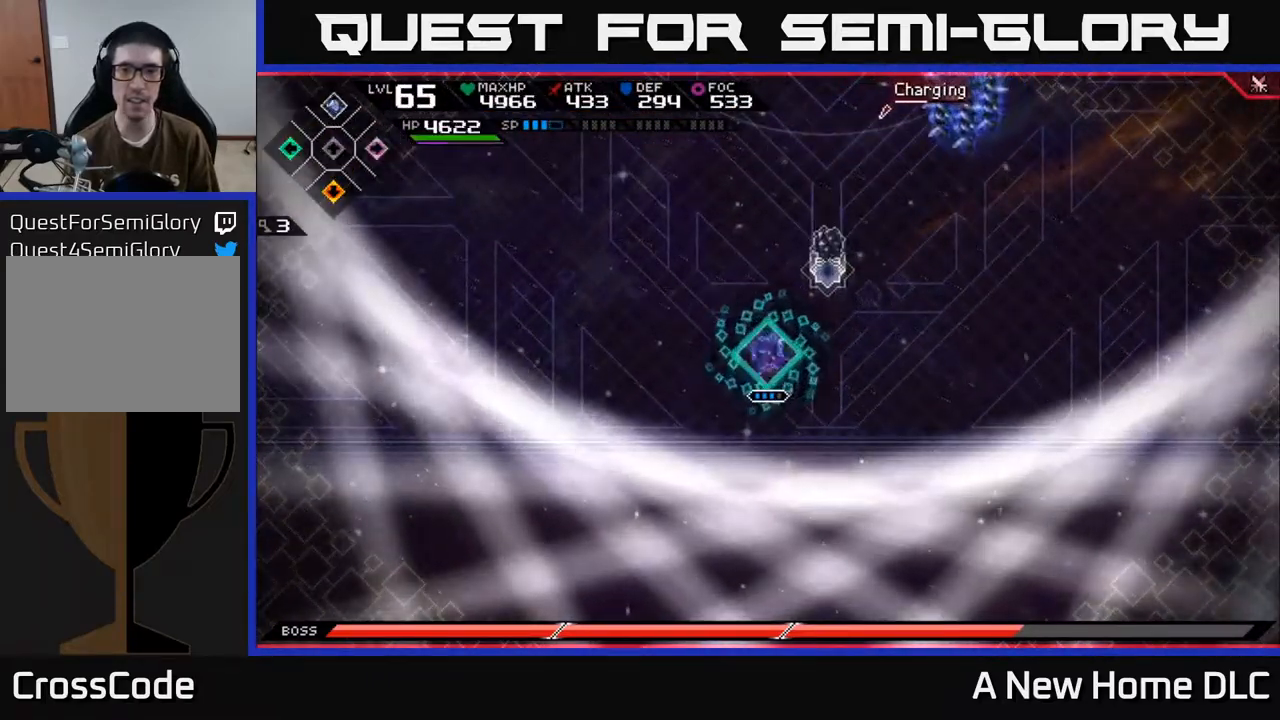
{"buttons": [], "left_stick": "up-right", "right_stick": "up", "events": [[17, "DPAD_UP", "down"], [100, "DPAD_UP", "up"], [217, "DPAD_DOWN", "down"], [300, "DPAD_DOWN", "up"], [400, "right_stick", "up"], [500, "left_stick", "up-right"]]}
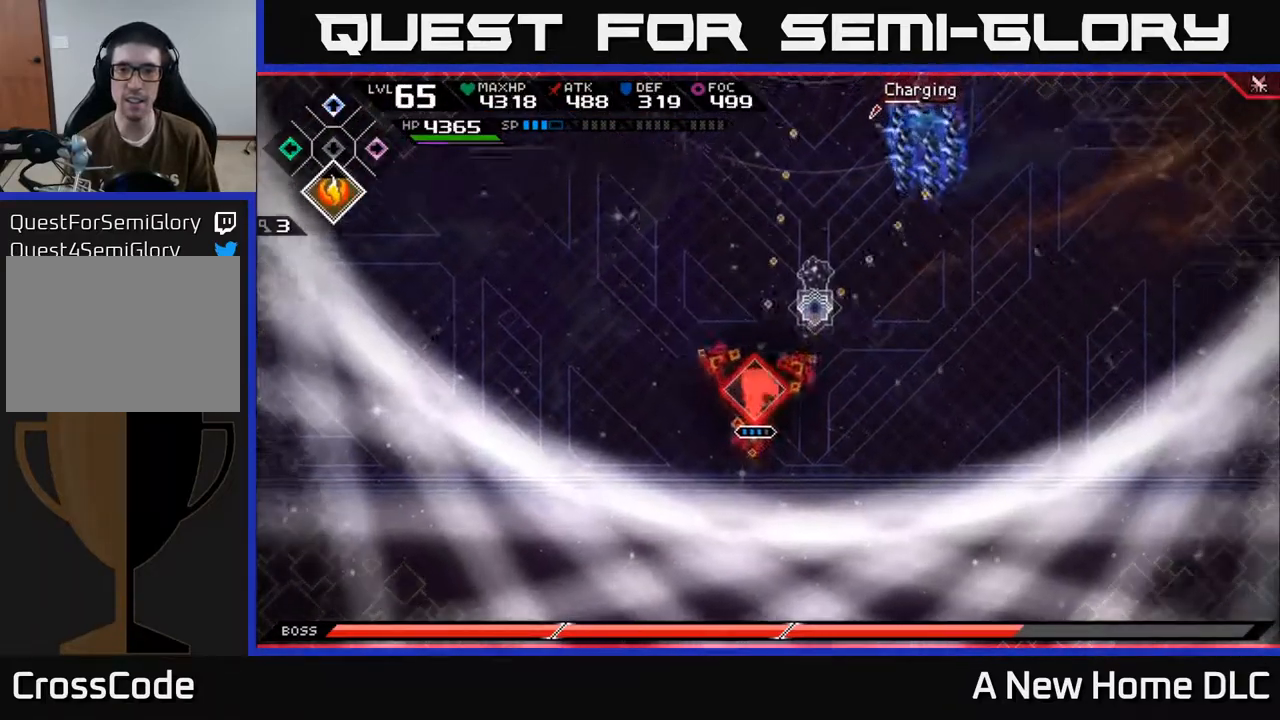
{"buttons": [], "left_stick": "center", "right_stick": "up", "events": [[200, "left_stick", "center"], [400, "R1", "down"], [500, "R1", "up"]]}
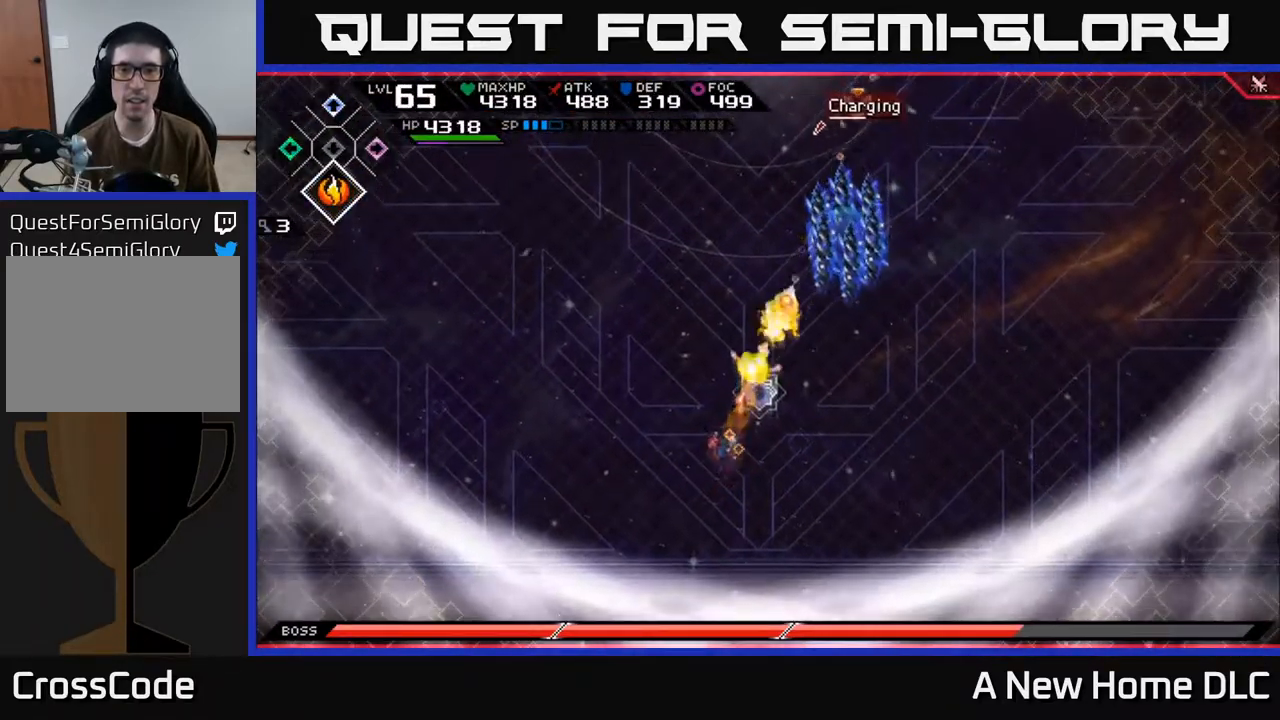
{"buttons": [], "left_stick": "up-right", "right_stick": "center", "events": [[34, "right_stick", "up-right"], [84, "left_stick", "up"], [200, "right_stick", "center"], [284, "left_stick", "up-right"]]}
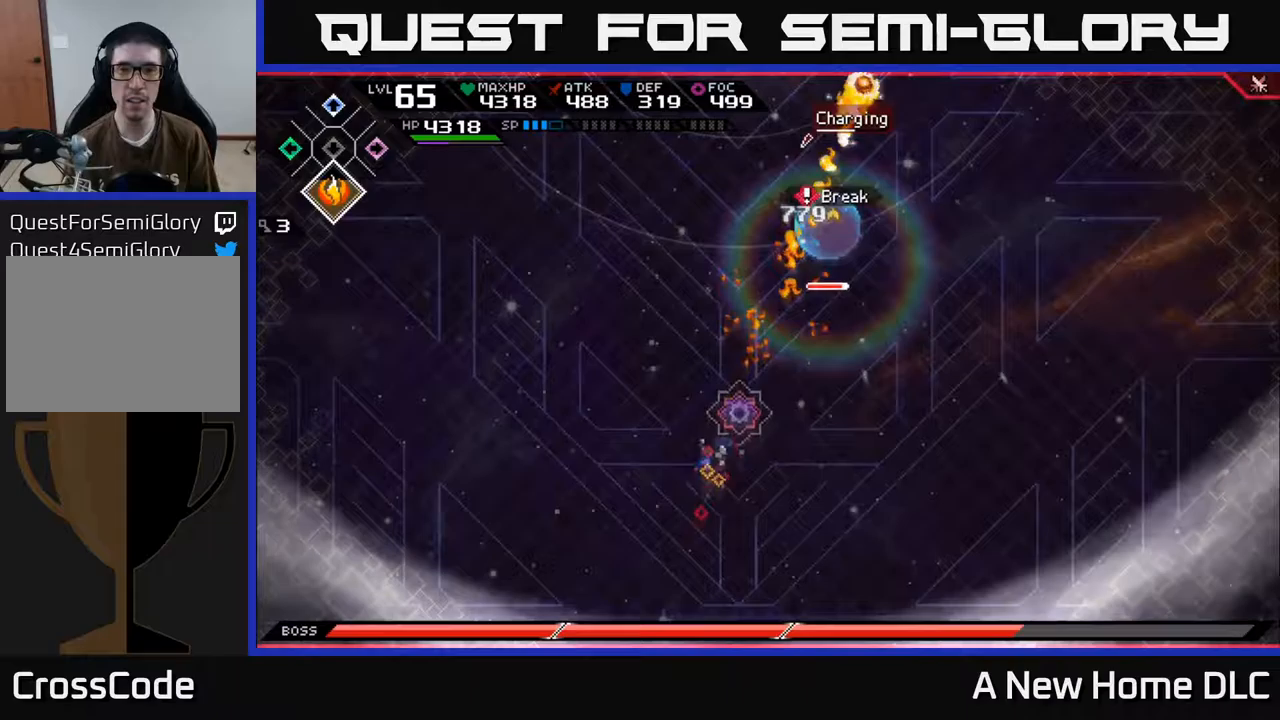
{"buttons": [], "left_stick": "up-right", "right_stick": "center", "events": [[267, "left_stick", "up"], [433, "left_stick", "up-right"]]}
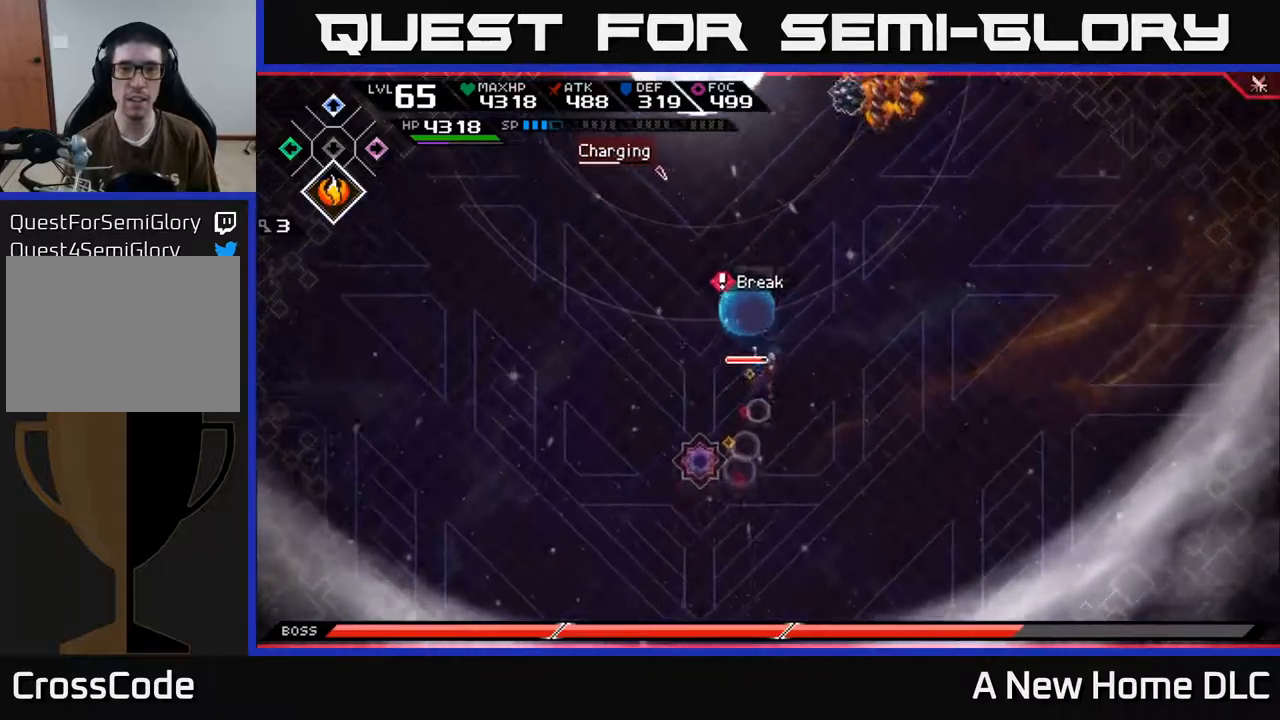
{"buttons": [], "left_stick": "up-right", "right_stick": "center", "events": [[117, "DPAD_DOWN", "down"], [233, "DPAD_DOWN", "up"]]}
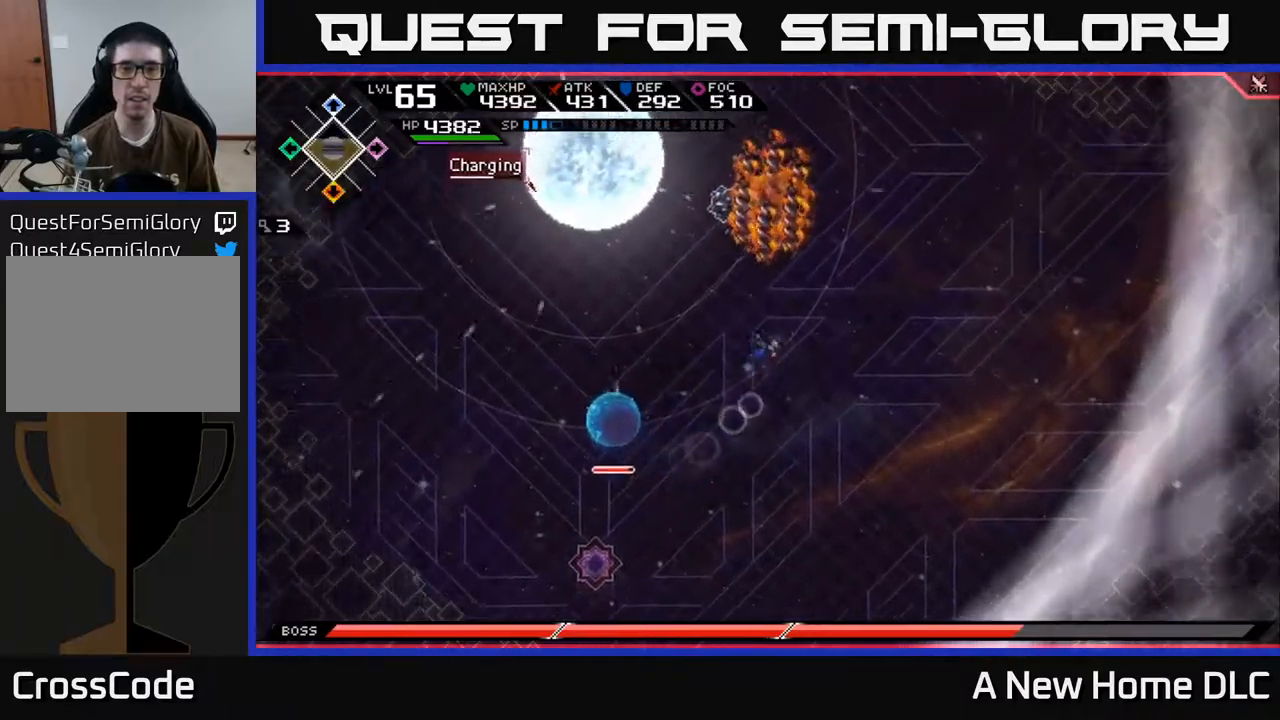
{"buttons": [], "left_stick": "up", "right_stick": "center", "events": [[50, "DPAD_UP", "down"], [167, "DPAD_UP", "up"], [400, "left_stick", "up"]]}
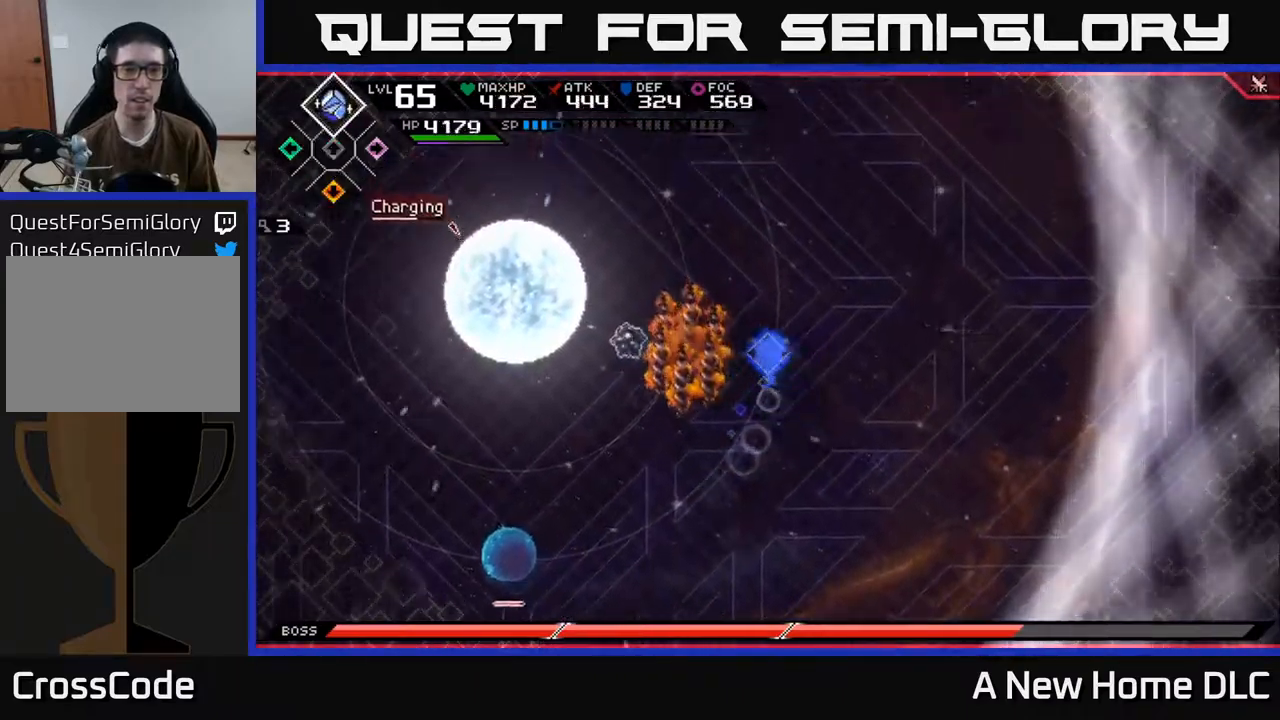
{"buttons": [], "left_stick": "left", "right_stick": "down", "events": [[300, "left_stick", "up-left"], [317, "right_stick", "down-left"], [450, "left_stick", "left"], [483, "right_stick", "down"]]}
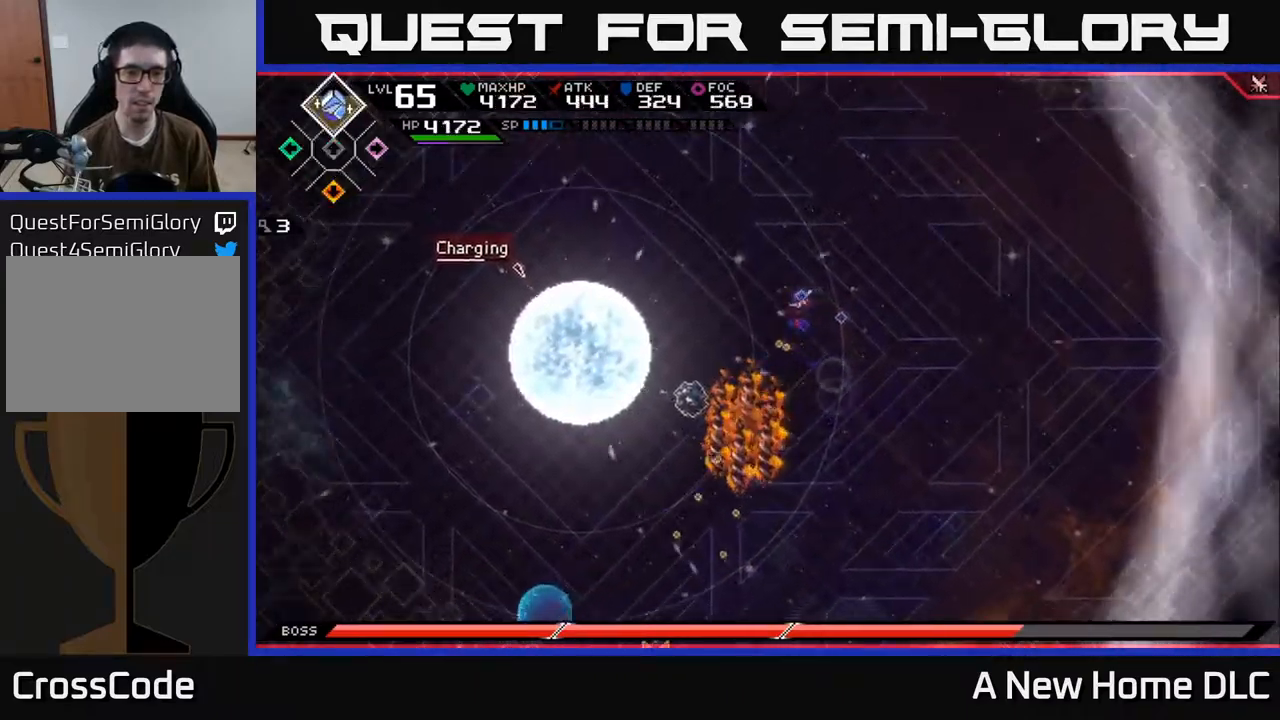
{"buttons": [], "left_stick": "left", "right_stick": "down", "events": []}
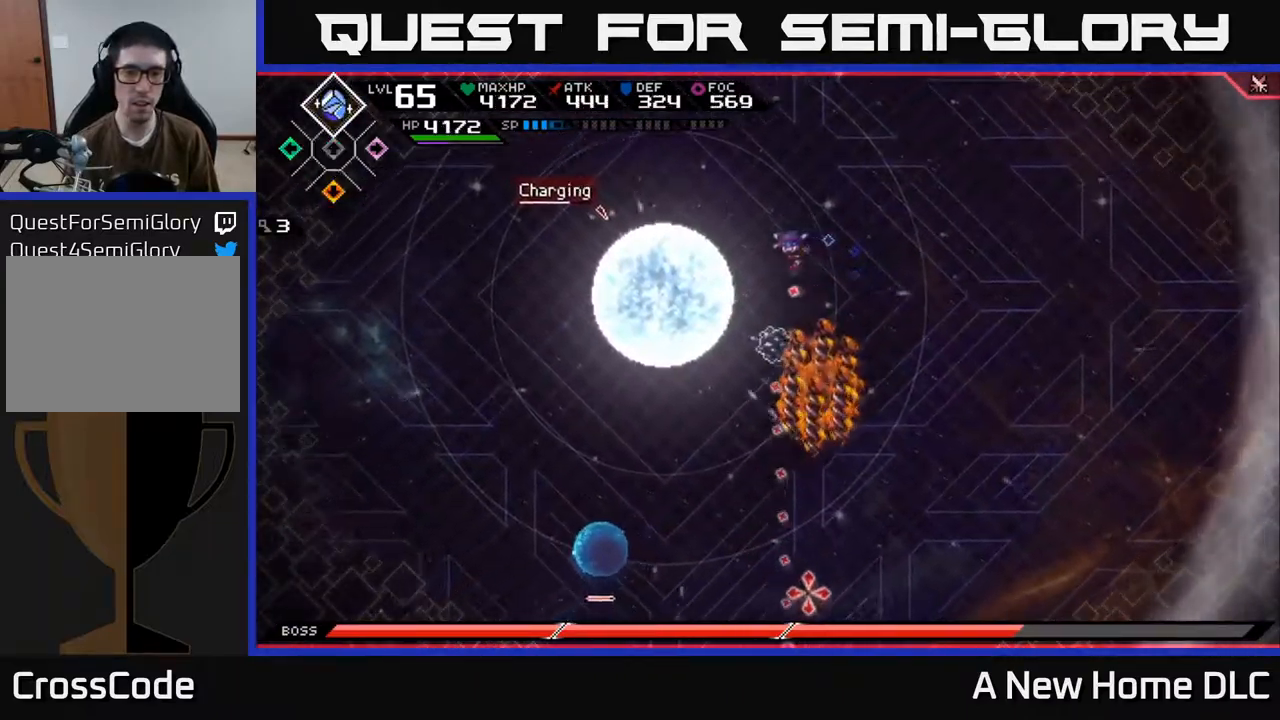
{"buttons": [], "left_stick": "right", "right_stick": "center", "events": [[183, "R1", "down"], [233, "left_stick", "down"], [267, "R1", "up"], [300, "left_stick", "down-right"], [400, "right_stick", "center"], [467, "left_stick", "right"]]}
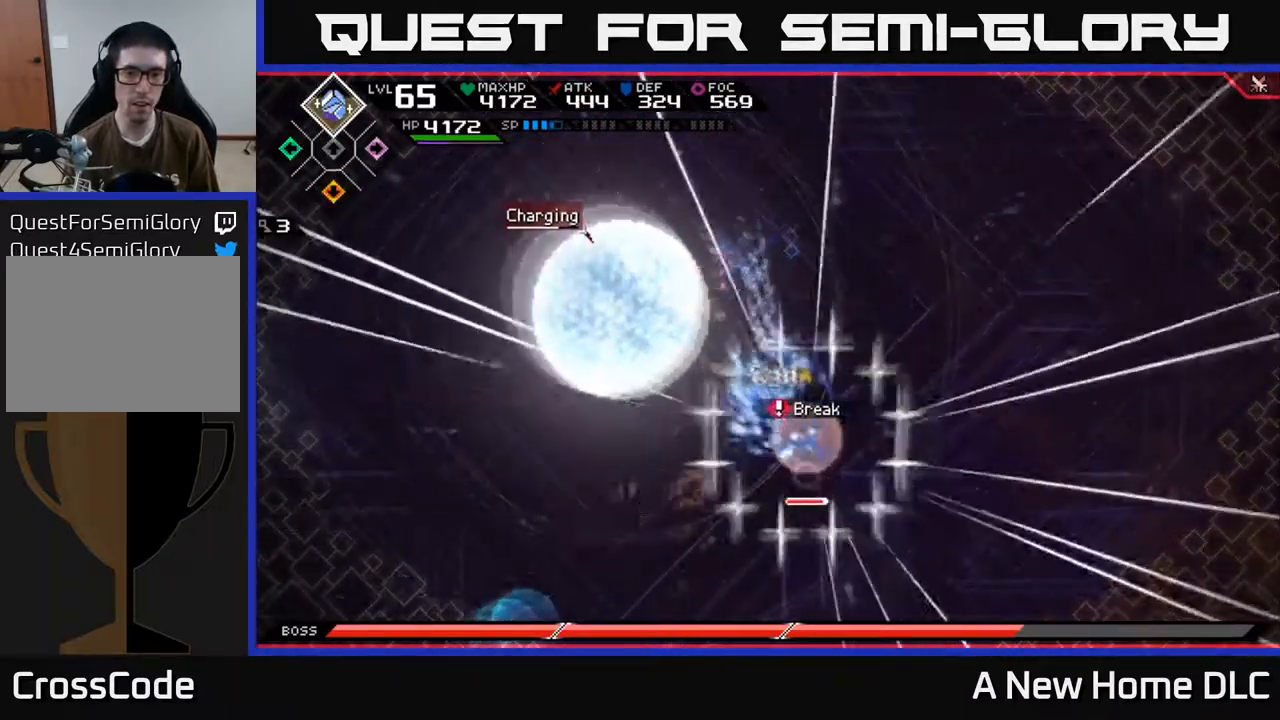
{"buttons": [], "left_stick": "down-right", "right_stick": "center", "events": [[17, "left_stick", "up-right"], [167, "left_stick", "down"], [283, "left_stick", "down-right"]]}
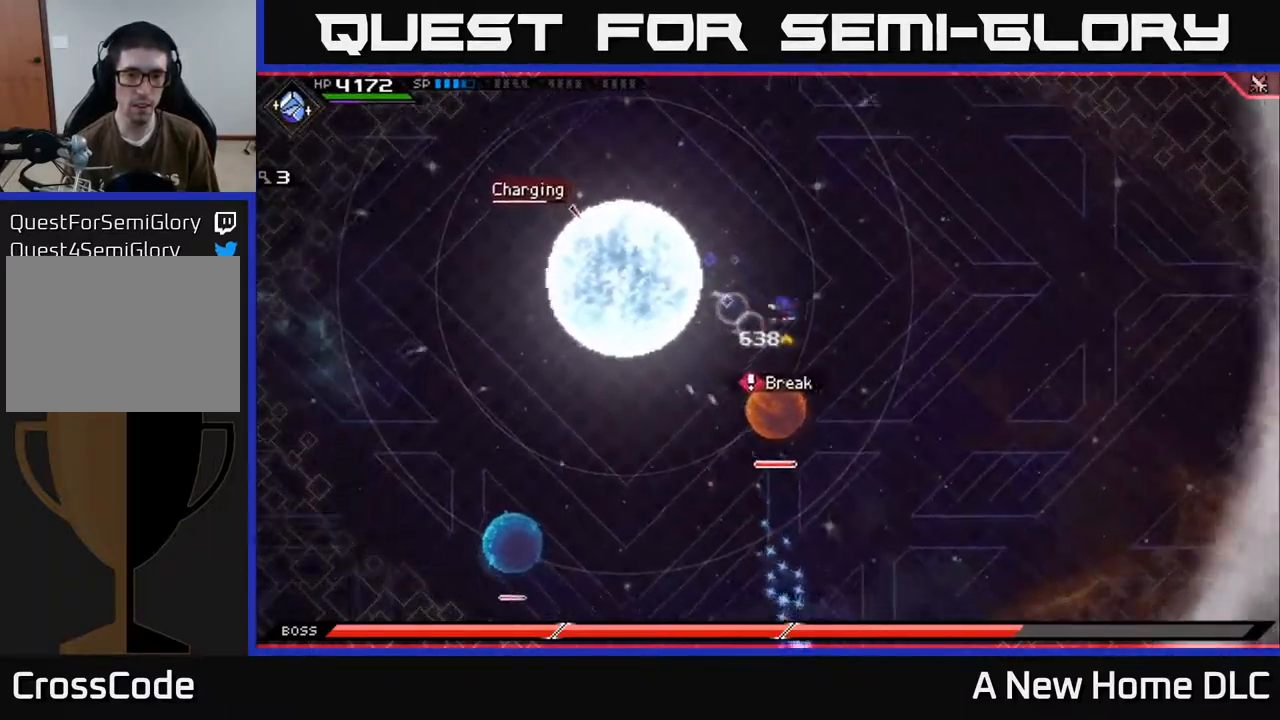
{"buttons": [], "left_stick": "down", "right_stick": "center", "events": [[300, "left_stick", "down"]]}
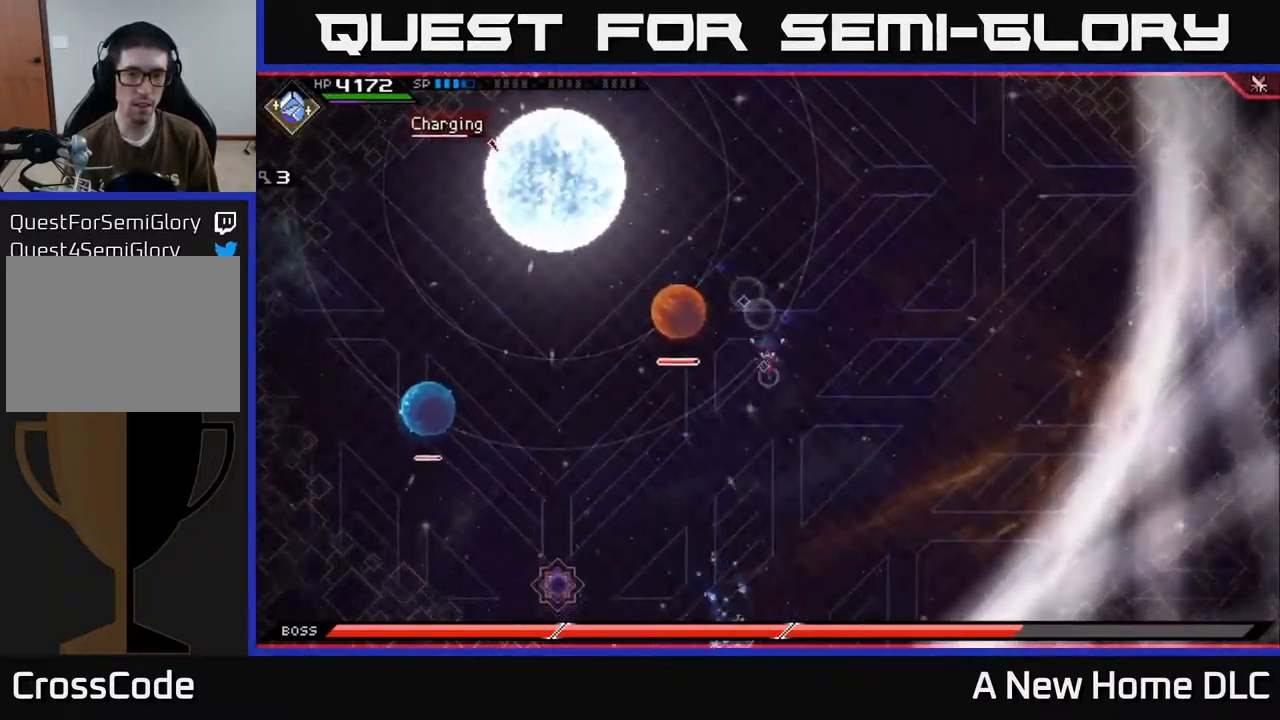
{"buttons": ["R1"], "left_stick": "up", "right_stick": "up-left", "events": [[100, "right_stick", "up-left"], [300, "left_stick", "down-left"], [450, "left_stick", "up-left"], [483, "R1", "down"], [500, "left_stick", "up"]]}
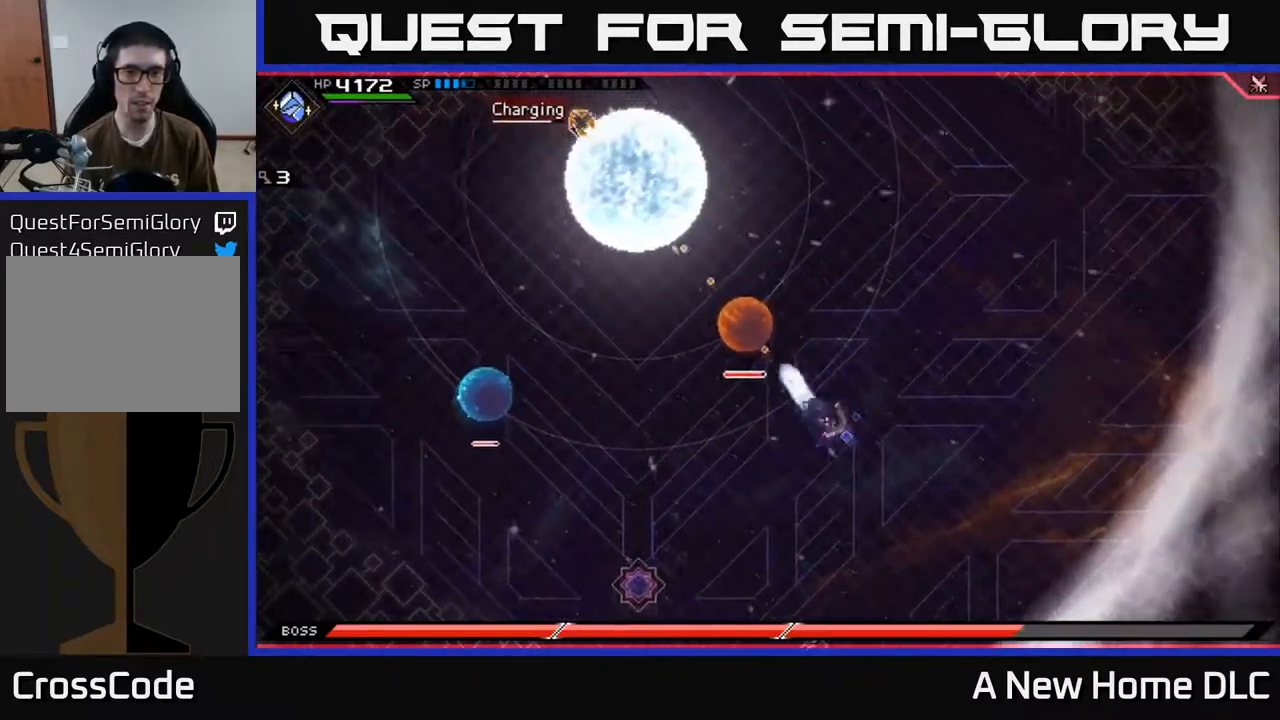
{"buttons": [], "left_stick": "up-left", "right_stick": "center", "events": [[217, "left_stick", "left"], [333, "R1", "up"], [367, "right_stick", "center"], [417, "left_stick", "up-left"], [433, "X", "down"], [500, "X", "up"]]}
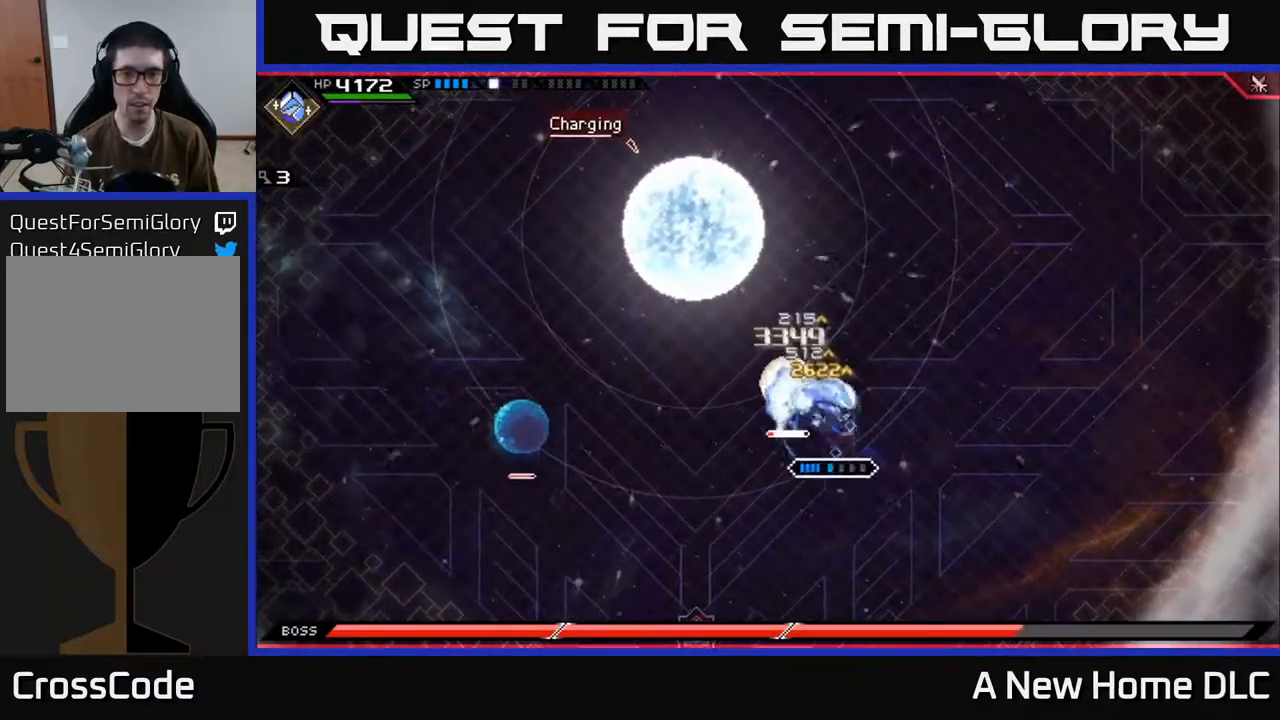
{"buttons": [], "left_stick": "left", "right_stick": "center", "events": [[83, "X", "down"], [167, "X", "up"], [233, "X", "down"], [267, "left_stick", "down-left"], [333, "X", "up"], [400, "L1", "down"], [400, "left_stick", "left"], [516, "L1", "up"]]}
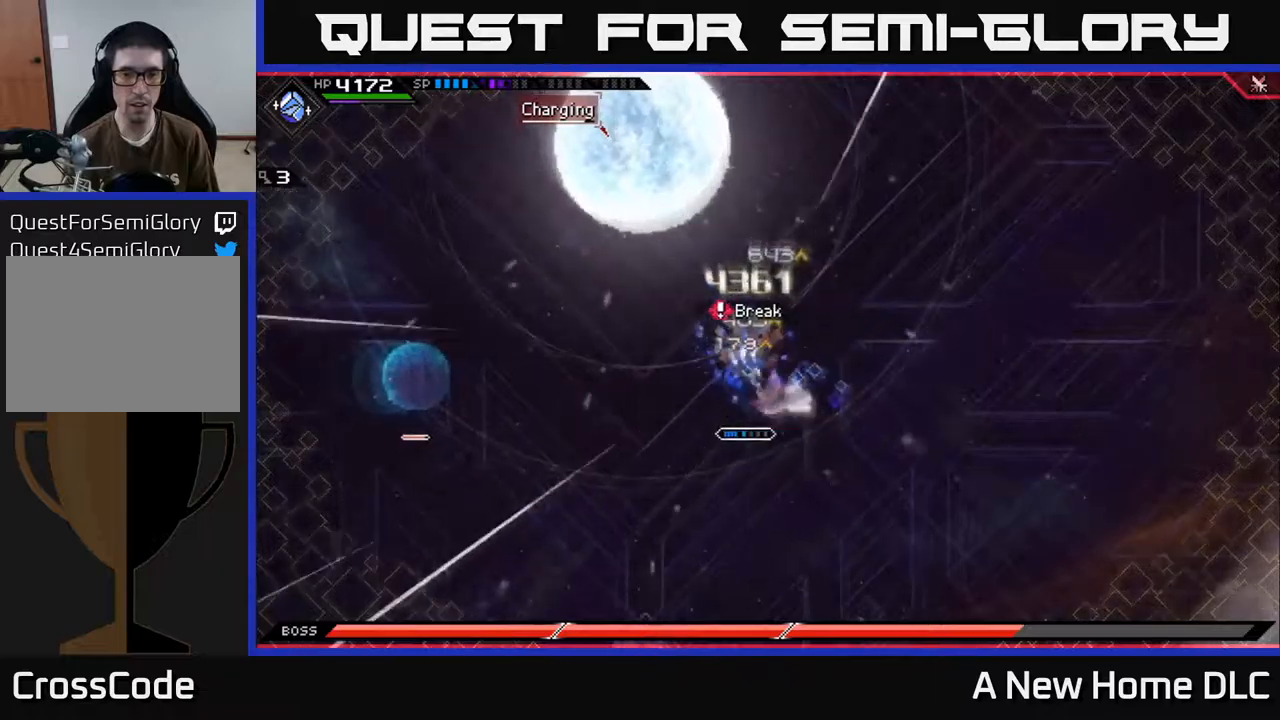
{"buttons": [], "left_stick": "left", "right_stick": "center", "events": [[84, "L1", "down"], [184, "L1", "up"]]}
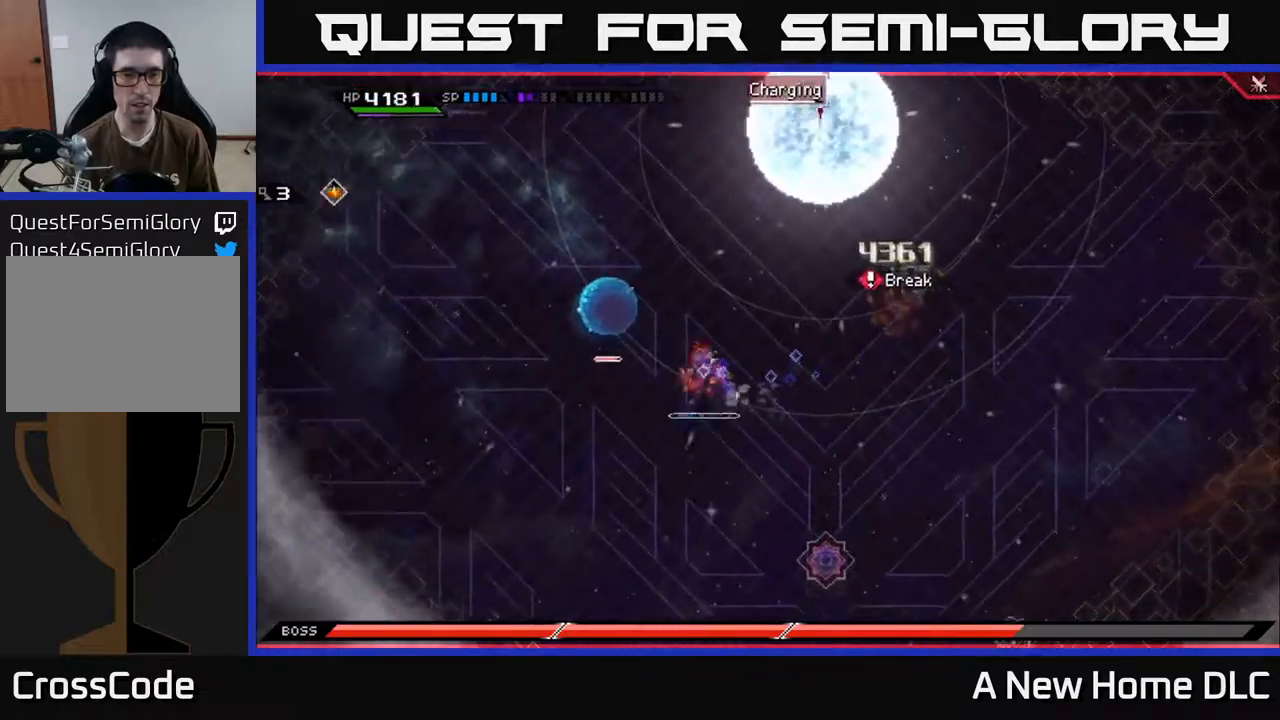
{"buttons": ["X"], "left_stick": "center", "right_stick": "center", "events": [[17, "DPAD_DOWN", "down"], [100, "DPAD_DOWN", "up"], [134, "left_stick", "up-left"], [317, "X", "down"], [417, "X", "up"], [467, "X", "down"], [500, "left_stick", "center"]]}
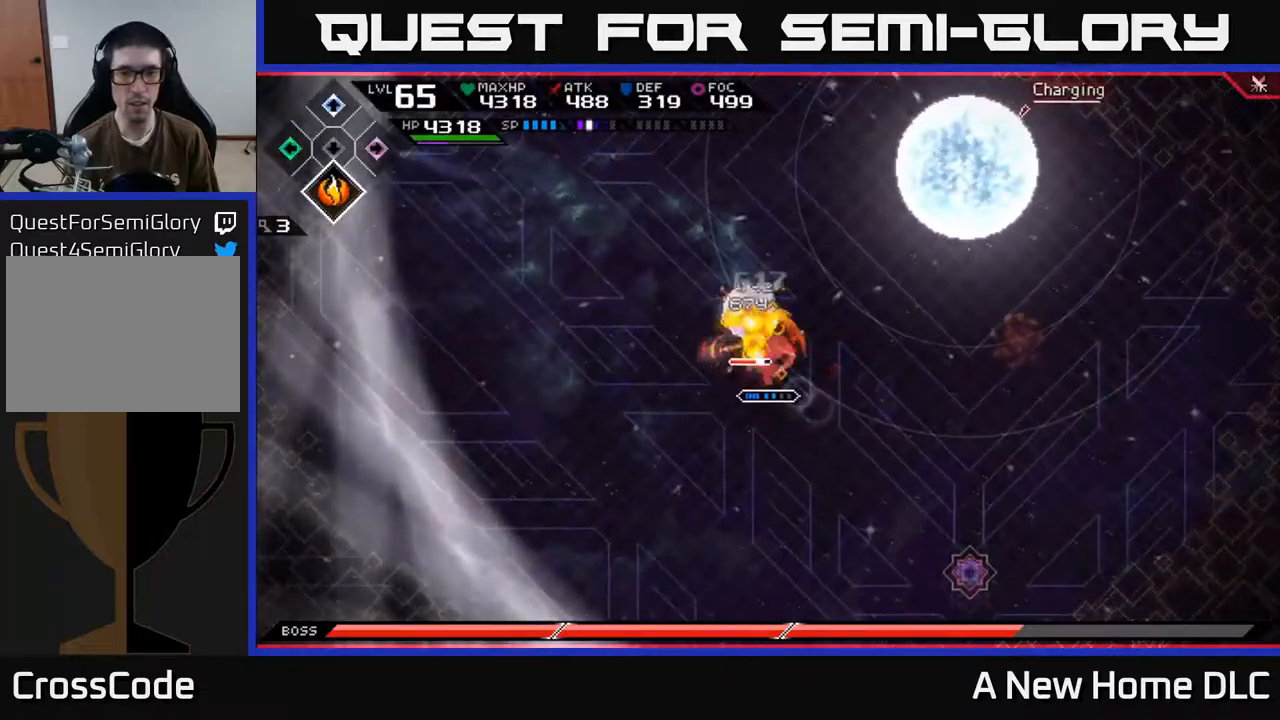
{"buttons": [], "left_stick": "up", "right_stick": "center", "events": [[50, "X", "up"], [50, "left_stick", "up"], [117, "X", "down"], [184, "X", "up"], [250, "X", "down"], [317, "left_stick", "up-left"], [334, "X", "up"], [400, "X", "down"], [434, "left_stick", "up"], [484, "X", "up"]]}
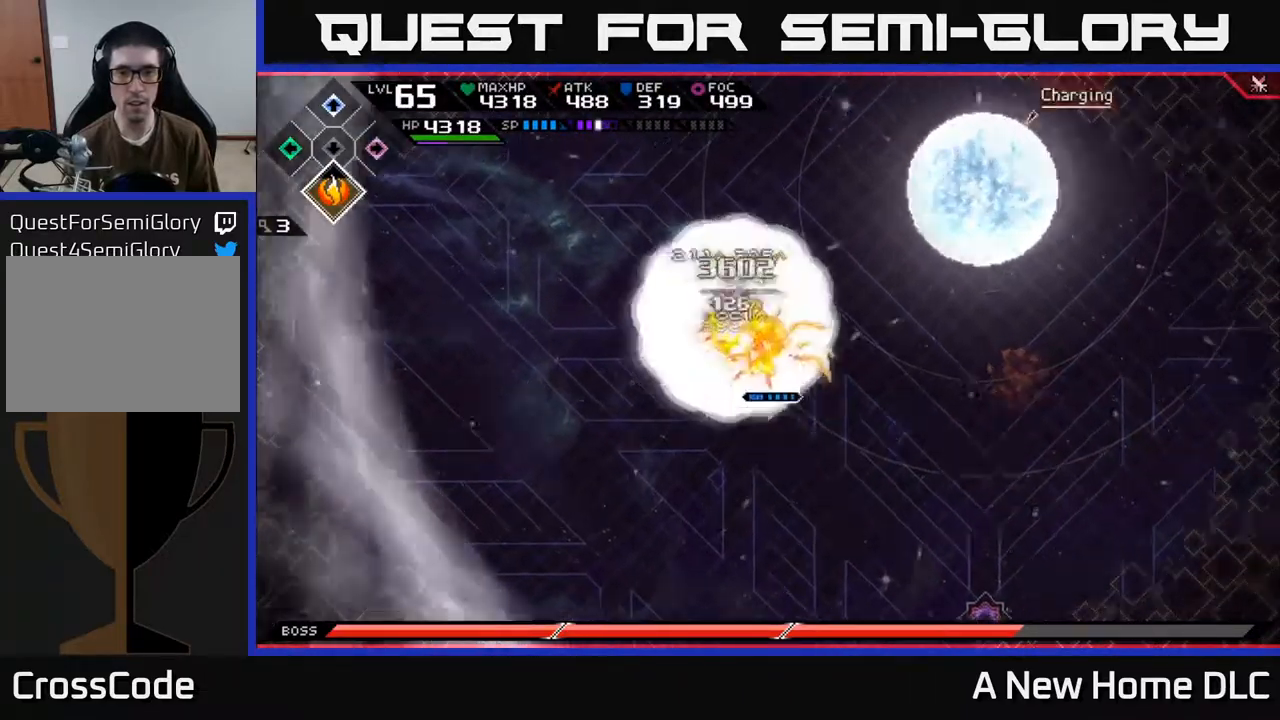
{"buttons": [], "left_stick": "right", "right_stick": "center", "events": [[67, "X", "down"], [67, "left_stick", "center"], [150, "X", "up"], [167, "left_stick", "up"], [217, "left_stick", "up-left"], [350, "left_stick", "center"], [417, "left_stick", "right"]]}
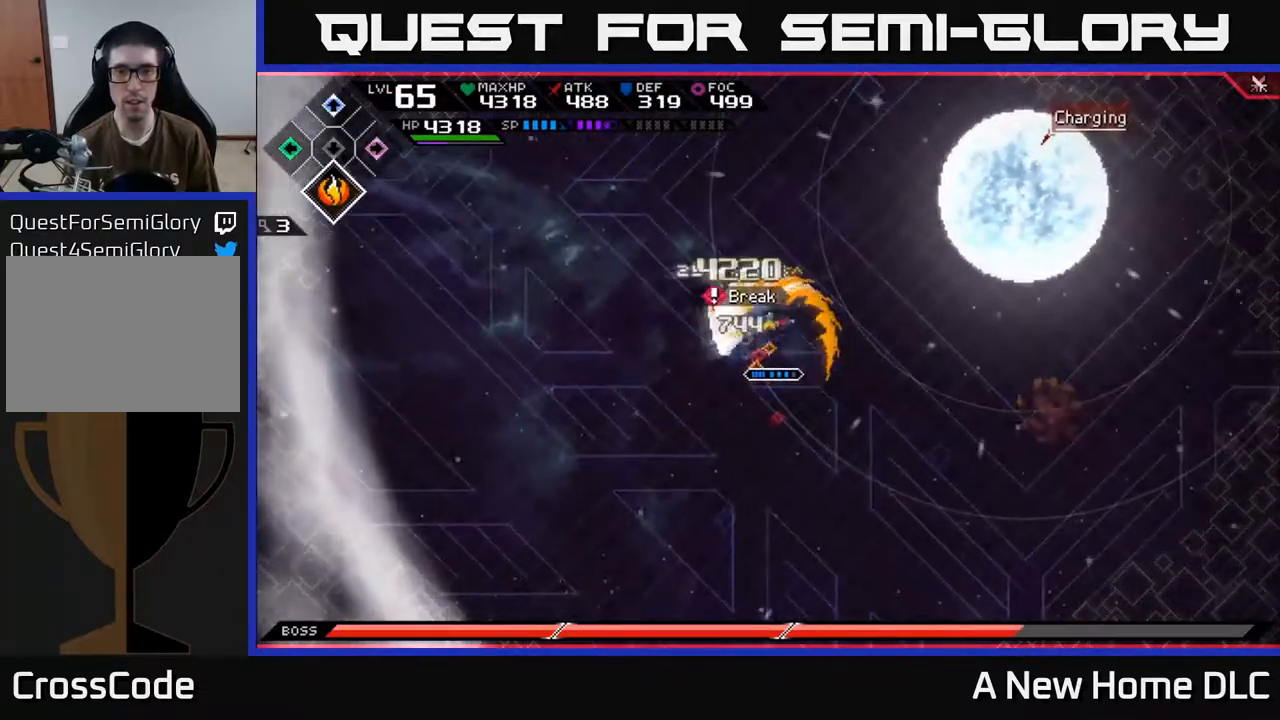
{"buttons": [], "left_stick": "right", "right_stick": "center", "events": []}
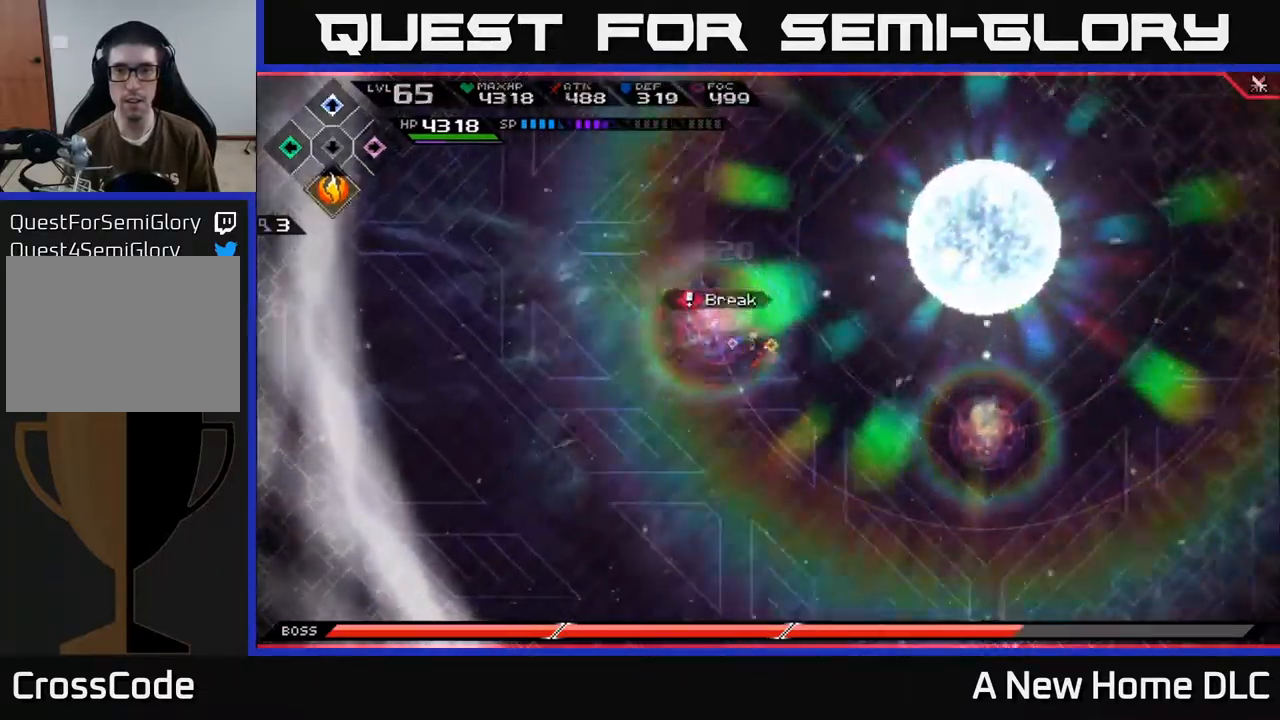
{"buttons": [], "left_stick": "down-right", "right_stick": "up-right", "events": [[67, "right_stick", "up-right"], [100, "left_stick", "down"], [467, "left_stick", "down-right"]]}
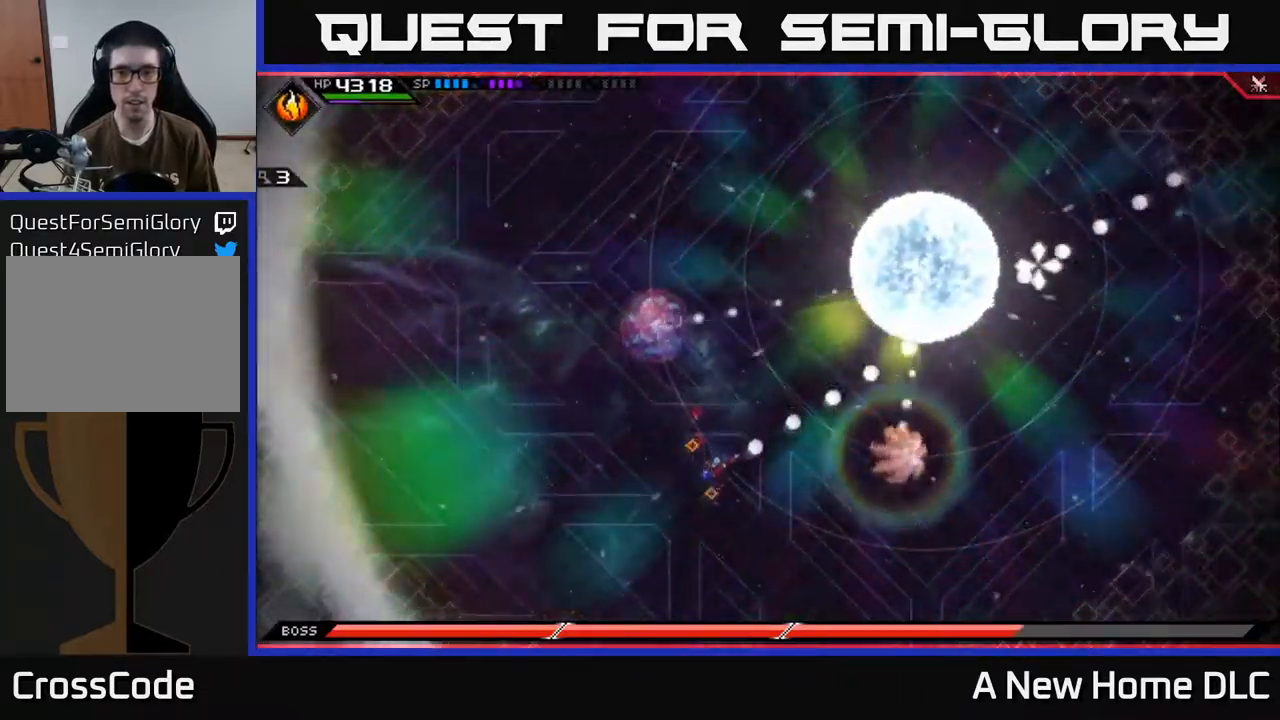
{"buttons": [], "left_stick": "down-right", "right_stick": "up-right", "events": [[134, "R1", "down"], [317, "R1", "up"]]}
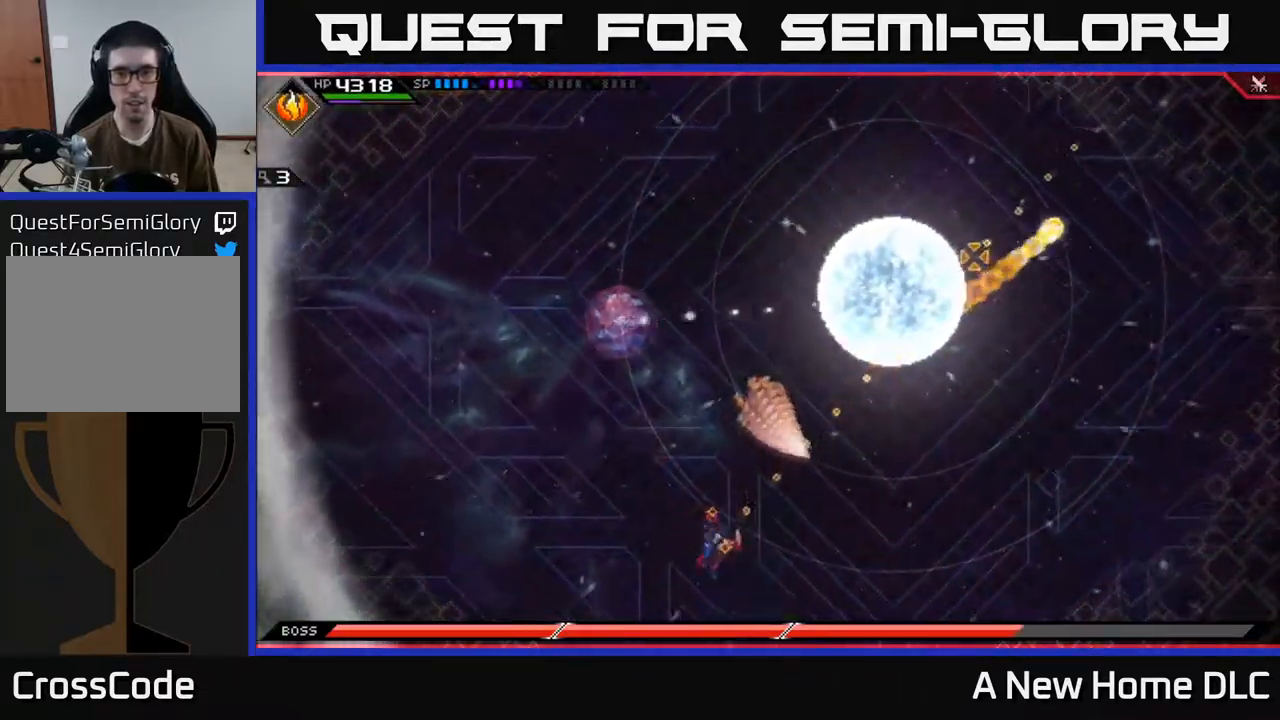
{"buttons": [], "left_stick": "center", "right_stick": "center", "events": [[167, "right_stick", "center"], [500, "left_stick", "center"]]}
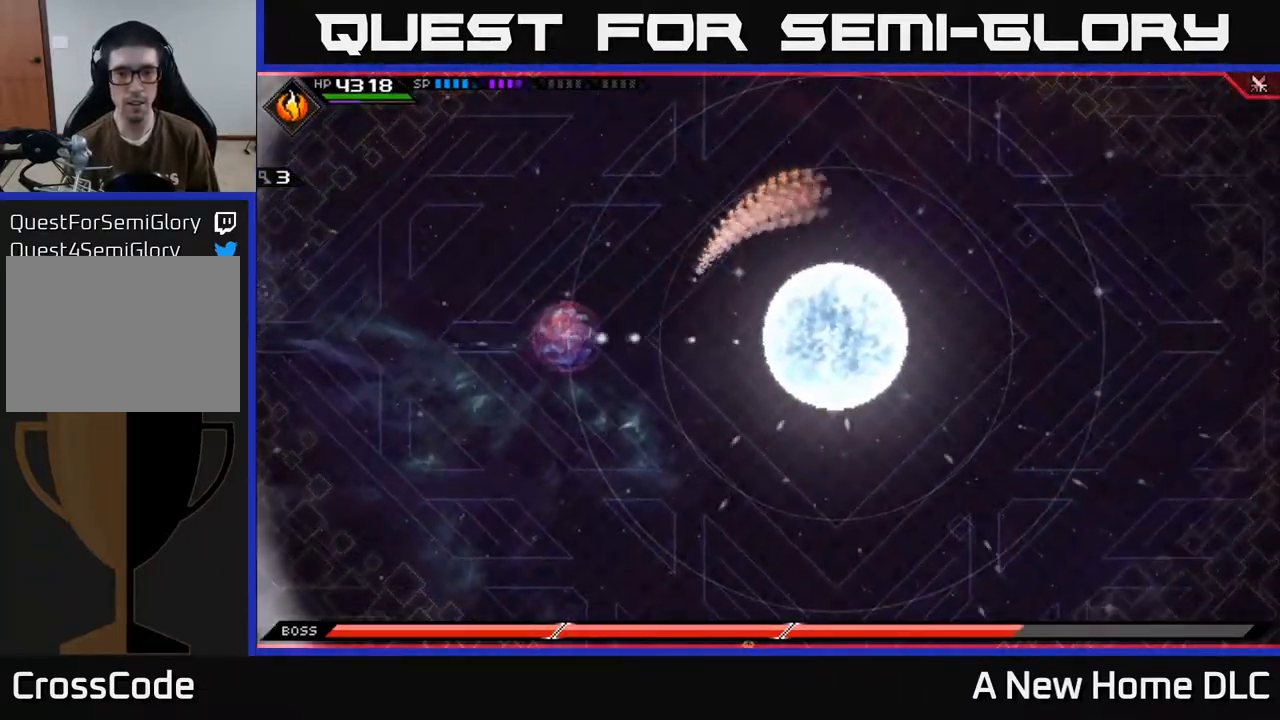
{"buttons": ["DPAD_LEFT"], "left_stick": "down-right", "right_stick": "center", "events": [[34, "left_stick", "up"], [334, "left_stick", "right"], [417, "left_stick", "down-right"], [450, "DPAD_LEFT", "down"]]}
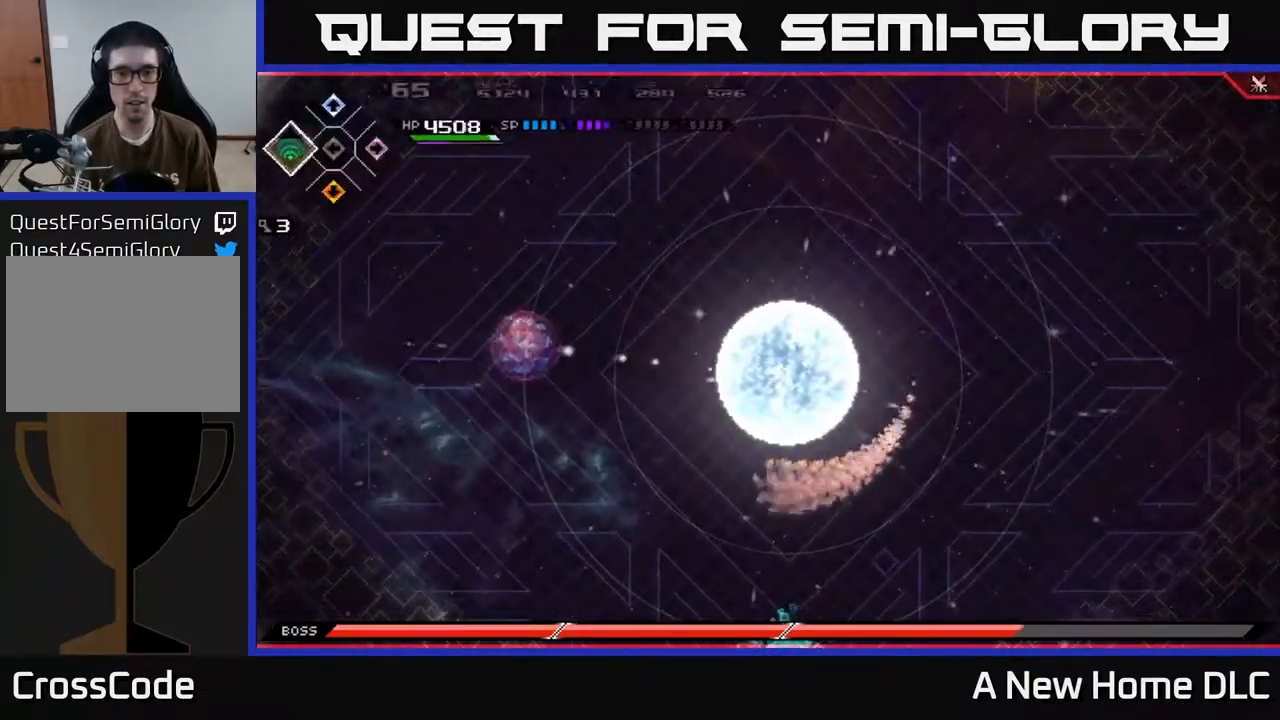
{"buttons": [], "left_stick": "up-right", "right_stick": "center", "events": [[34, "DPAD_LEFT", "up"], [50, "left_stick", "right"], [267, "left_stick", "up-right"]]}
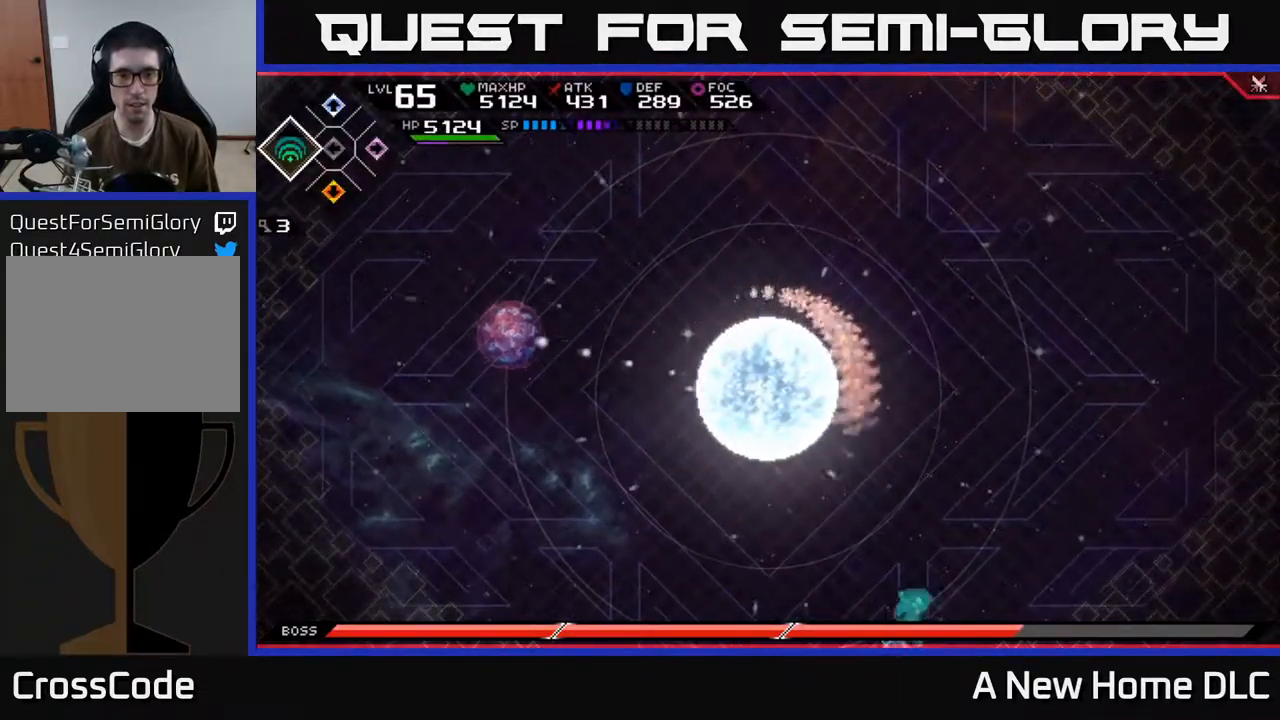
{"buttons": [], "left_stick": "up-right", "right_stick": "left", "events": [[284, "right_stick", "left"]]}
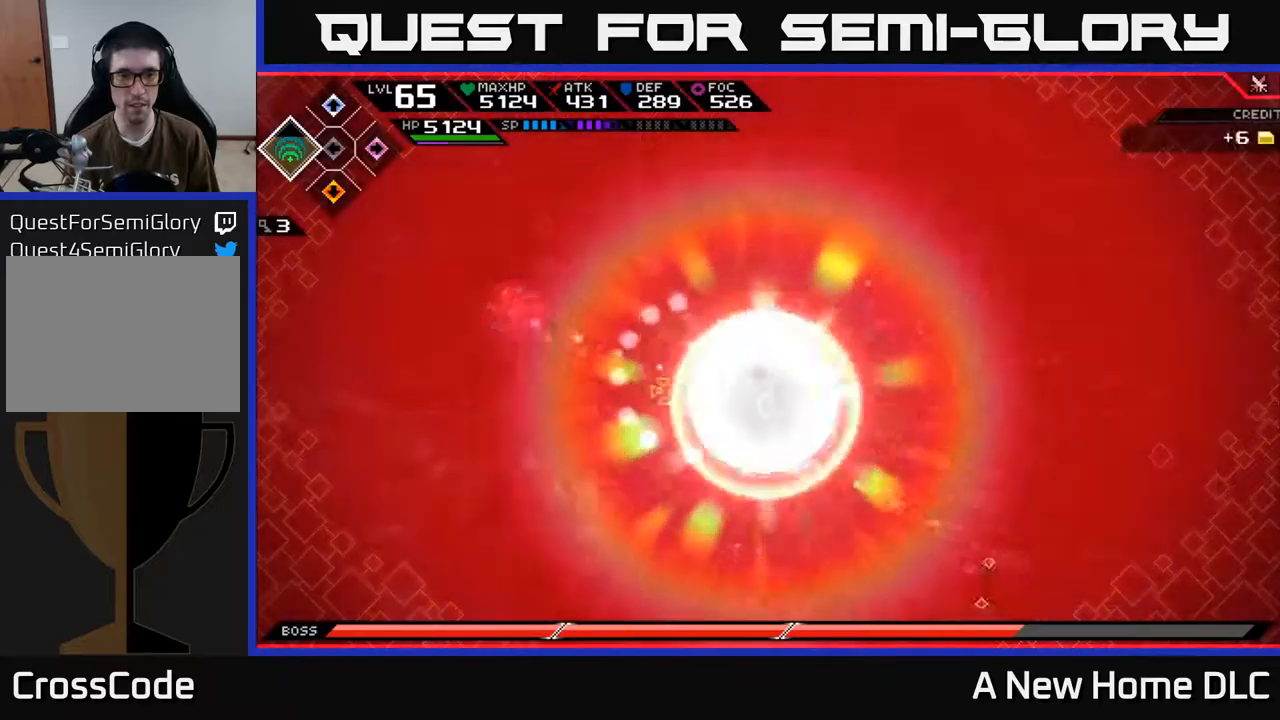
{"buttons": ["R1"], "left_stick": "left", "right_stick": "left", "events": [[150, "left_stick", "right"], [434, "R1", "down"], [500, "left_stick", "left"]]}
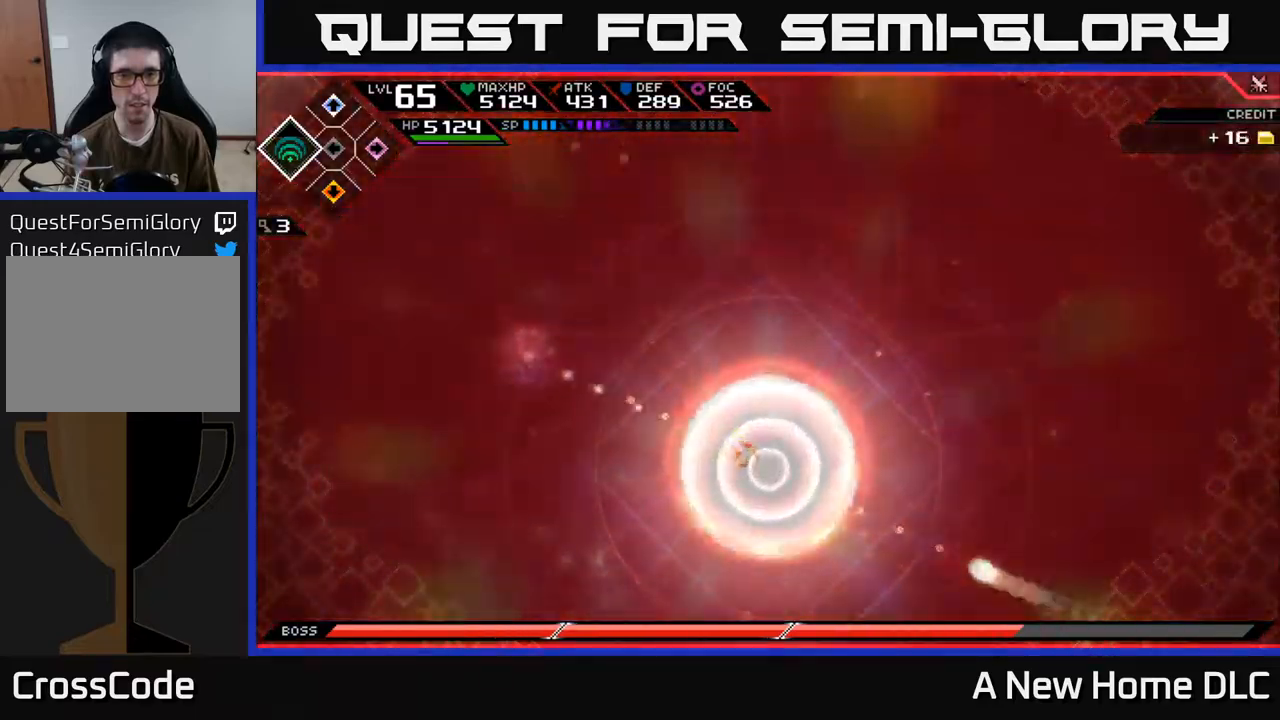
{"buttons": [], "left_stick": "left", "right_stick": "center", "events": [[67, "R1", "up"], [267, "right_stick", "up-left"], [384, "right_stick", "center"]]}